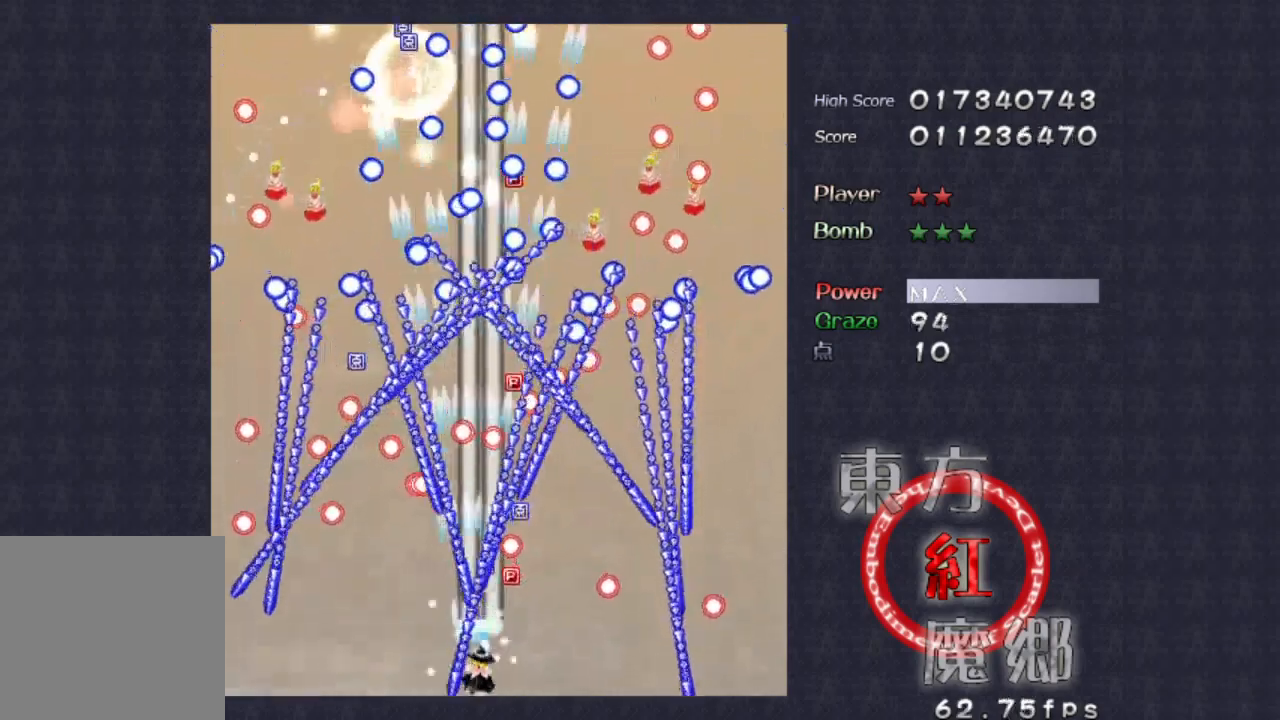
Gameplay with a controller (Xbox layout); each line is a JSON object with the inputs held at the frame after it. "events" lists button and stick changes between this image and that frame as [ms after this image, input, new state], when the widget could be followed in between. Not read: L1 L3 R1 R3 right_stick.
{"buttons": [], "left_stick": "center", "events": [[33, "left_stick", "right"], [433, "left_stick", "center"]]}
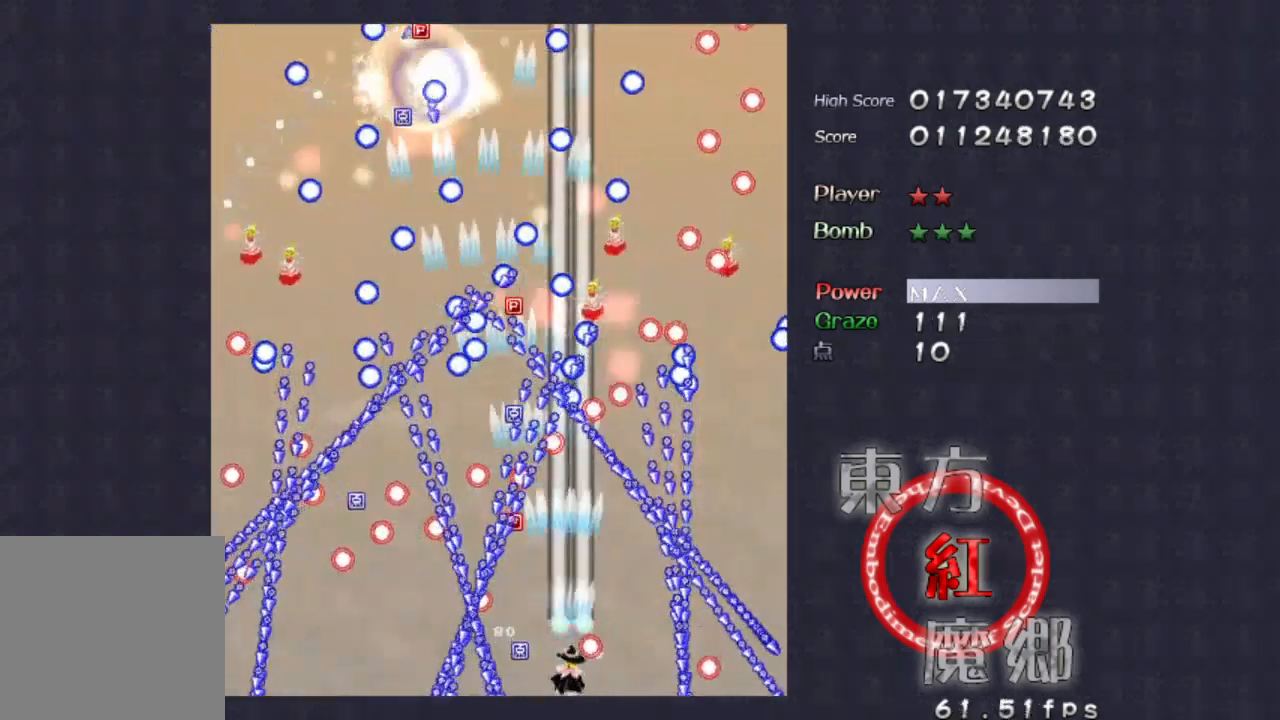
{"buttons": [], "left_stick": "center", "events": [[33, "left_stick", "left"], [133, "left_stick", "center"], [267, "left_stick", "up"], [433, "left_stick", "right"], [500, "left_stick", "center"]]}
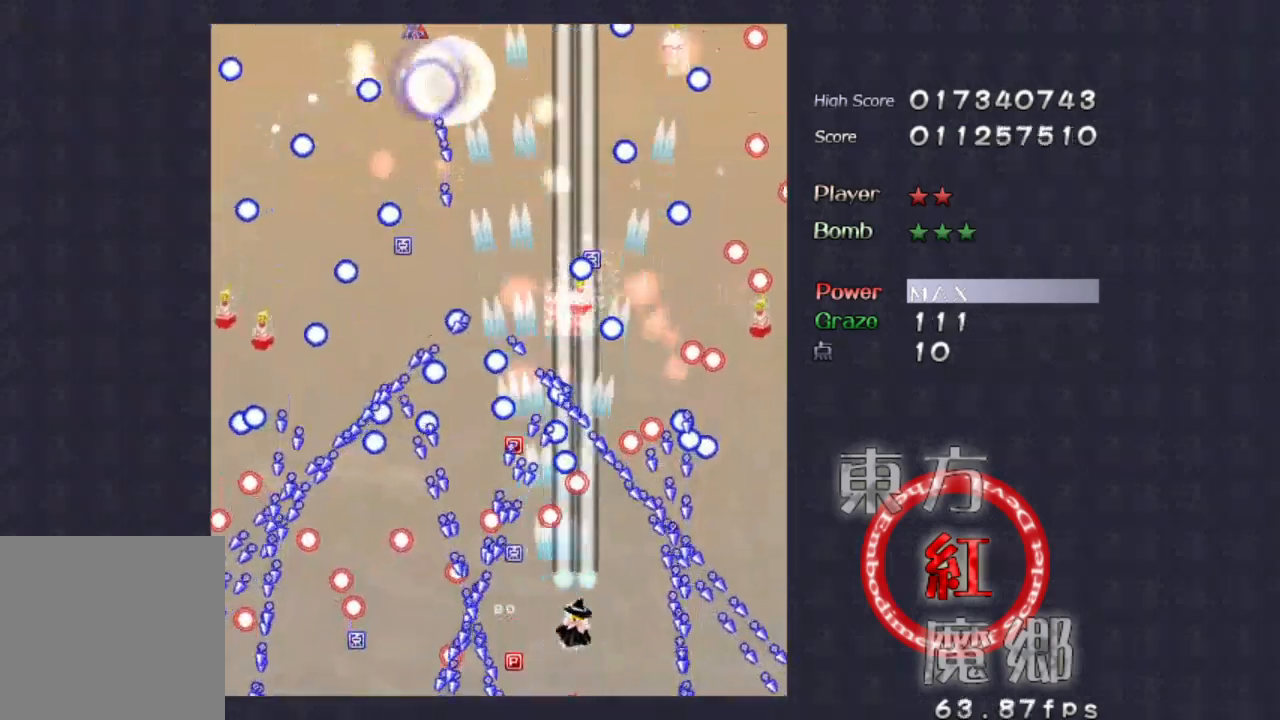
{"buttons": [], "left_stick": "left", "events": [[467, "left_stick", "left"]]}
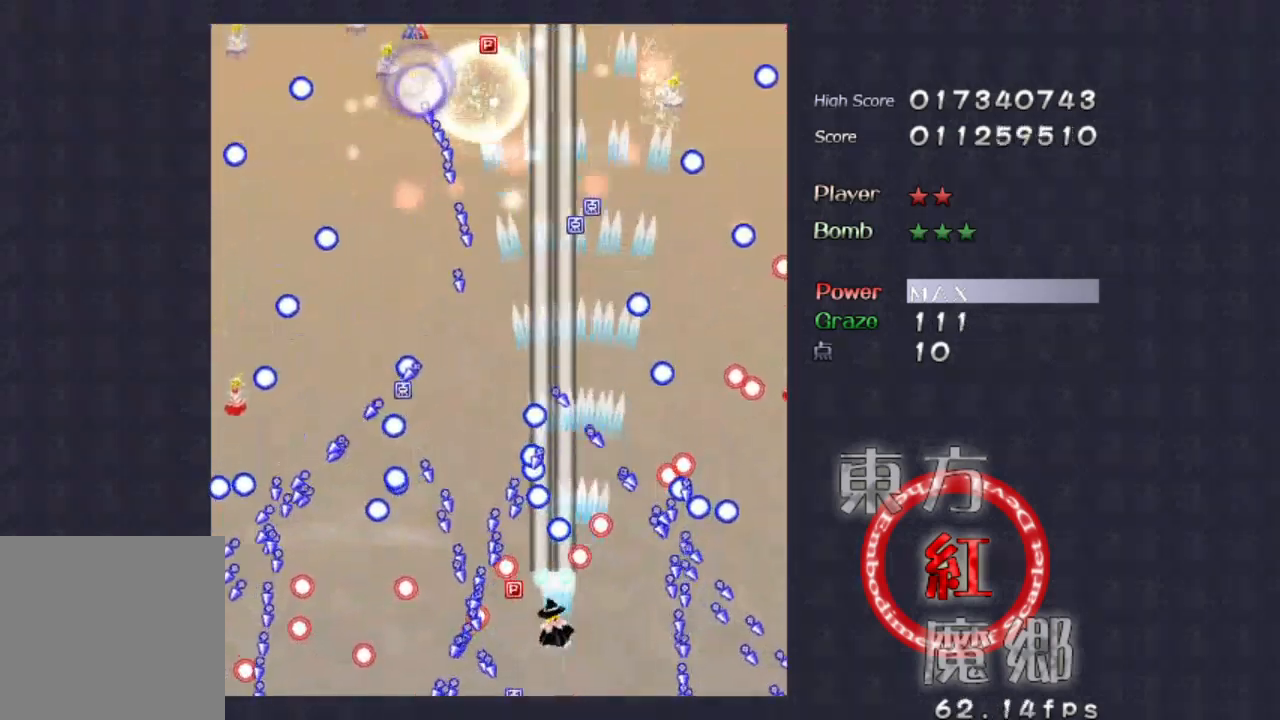
{"buttons": [], "left_stick": "center", "events": [[33, "left_stick", "center"], [233, "left_stick", "down"], [433, "left_stick", "center"]]}
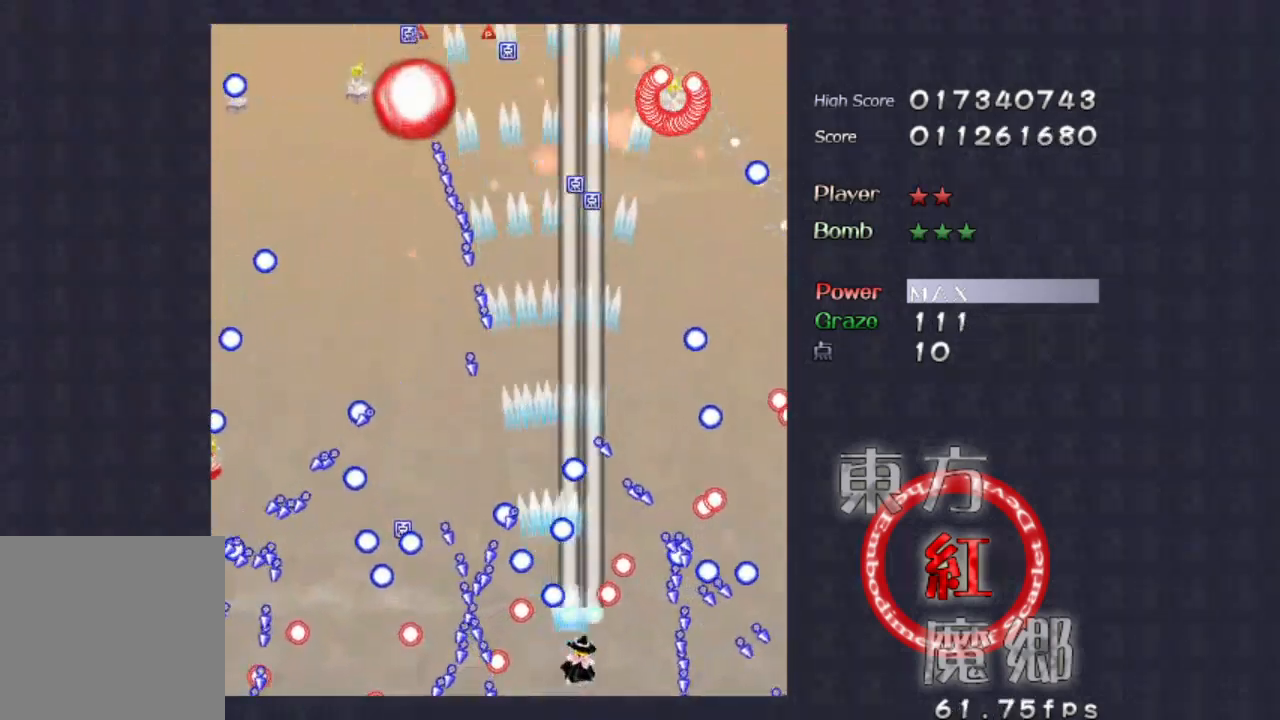
{"buttons": [], "left_stick": "center", "events": [[267, "left_stick", "up"], [433, "left_stick", "left"], [500, "left_stick", "center"]]}
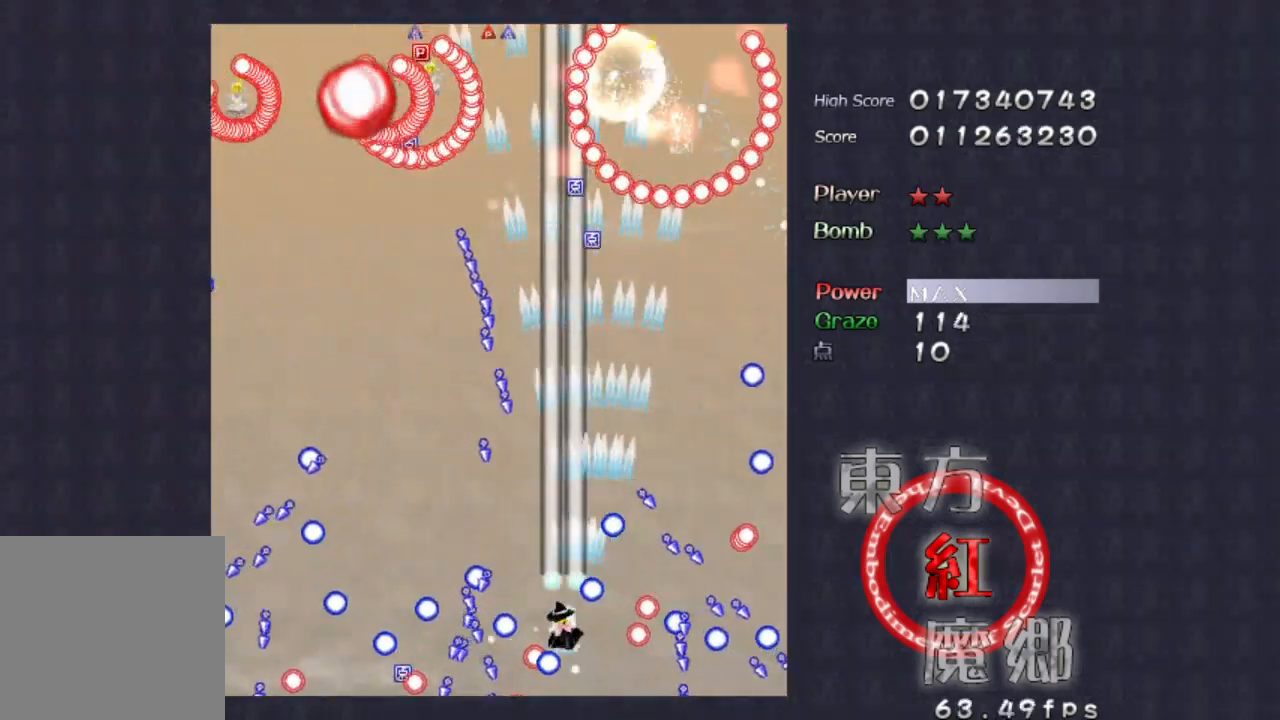
{"buttons": [], "left_stick": "center", "events": [[167, "left_stick", "up"], [300, "left_stick", "left"], [433, "left_stick", "center"]]}
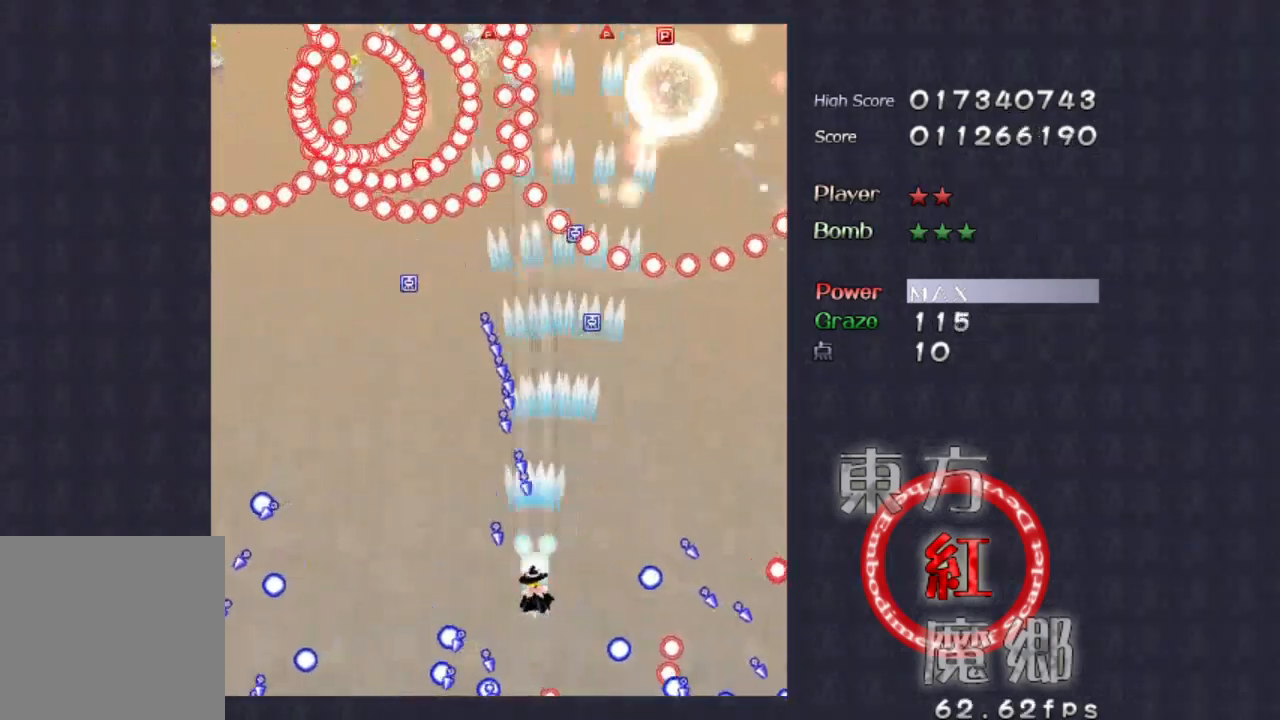
{"buttons": [], "left_stick": "center", "events": [[33, "left_stick", "down-left"], [167, "left_stick", "left"], [400, "left_stick", "center"]]}
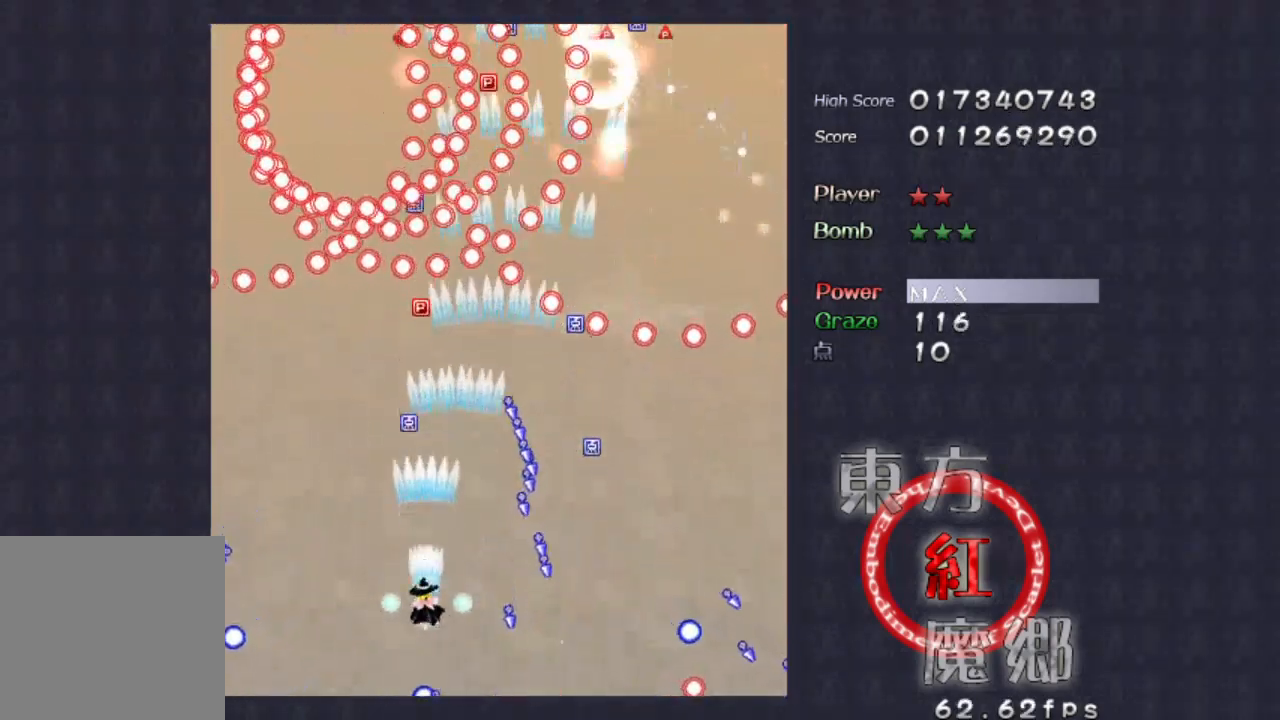
{"buttons": [], "left_stick": "center", "events": []}
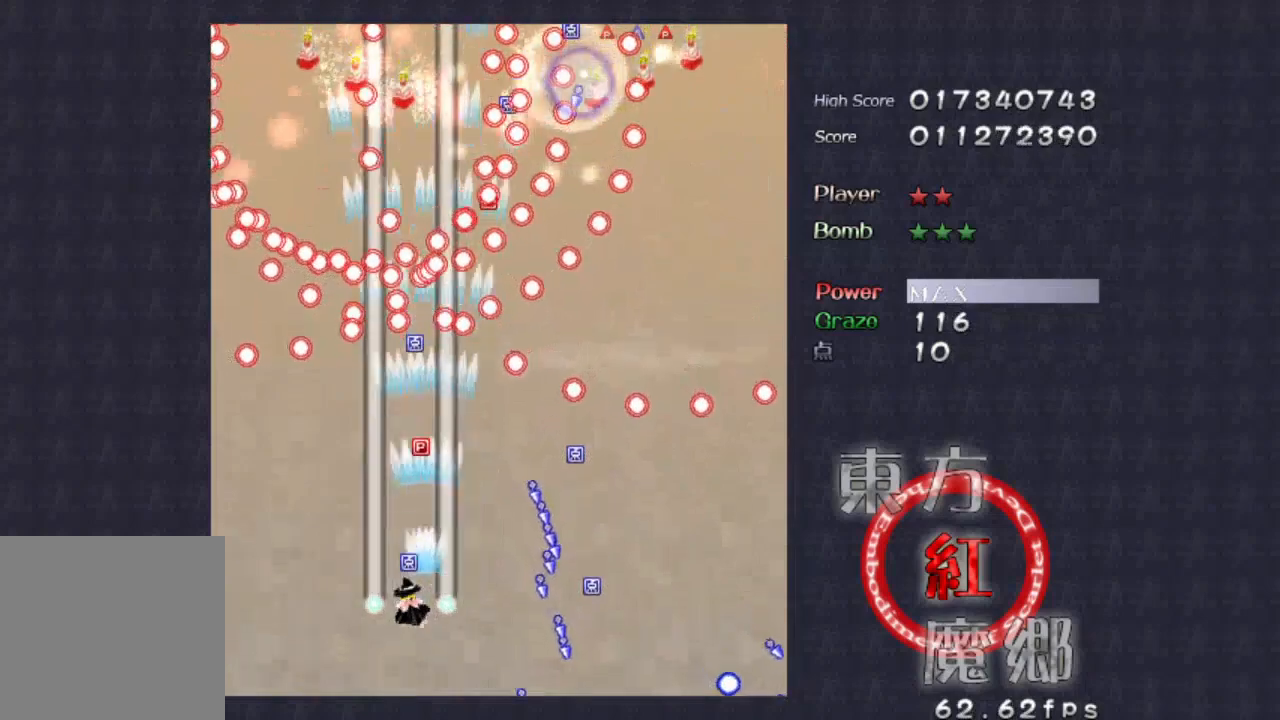
{"buttons": [], "left_stick": "center", "events": []}
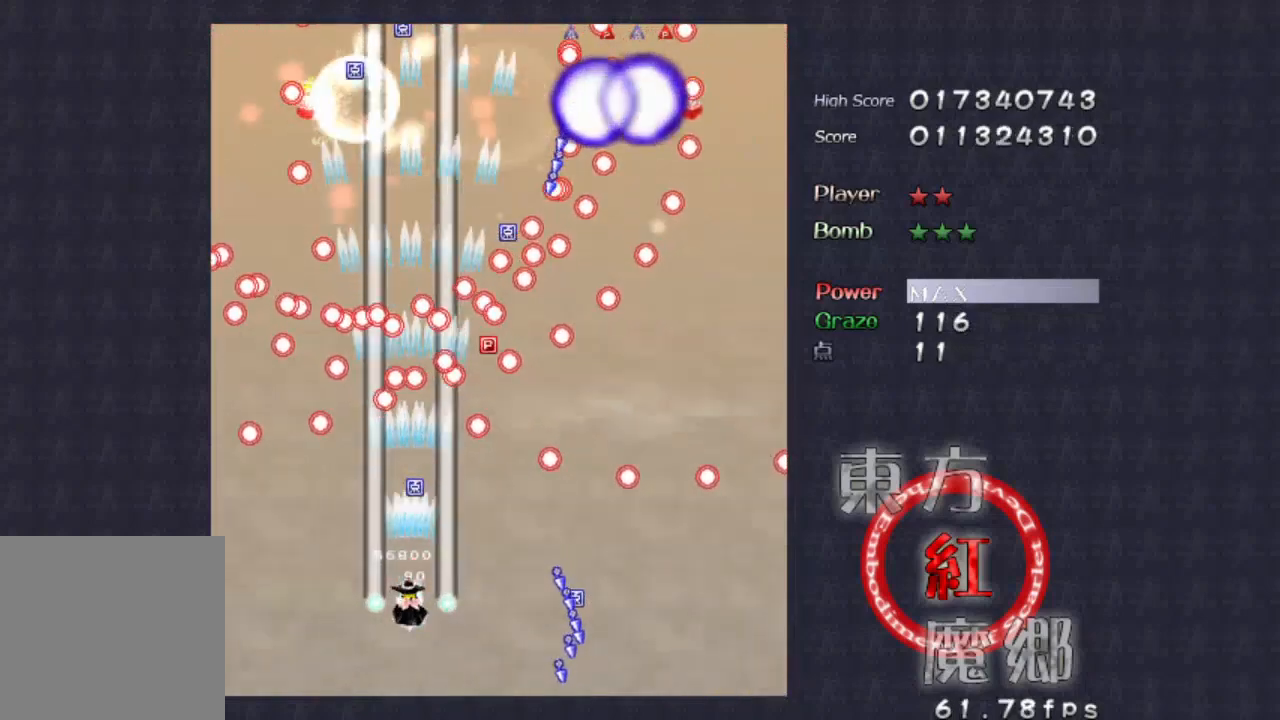
{"buttons": [], "left_stick": "center", "events": [[300, "left_stick", "left"], [400, "left_stick", "center"]]}
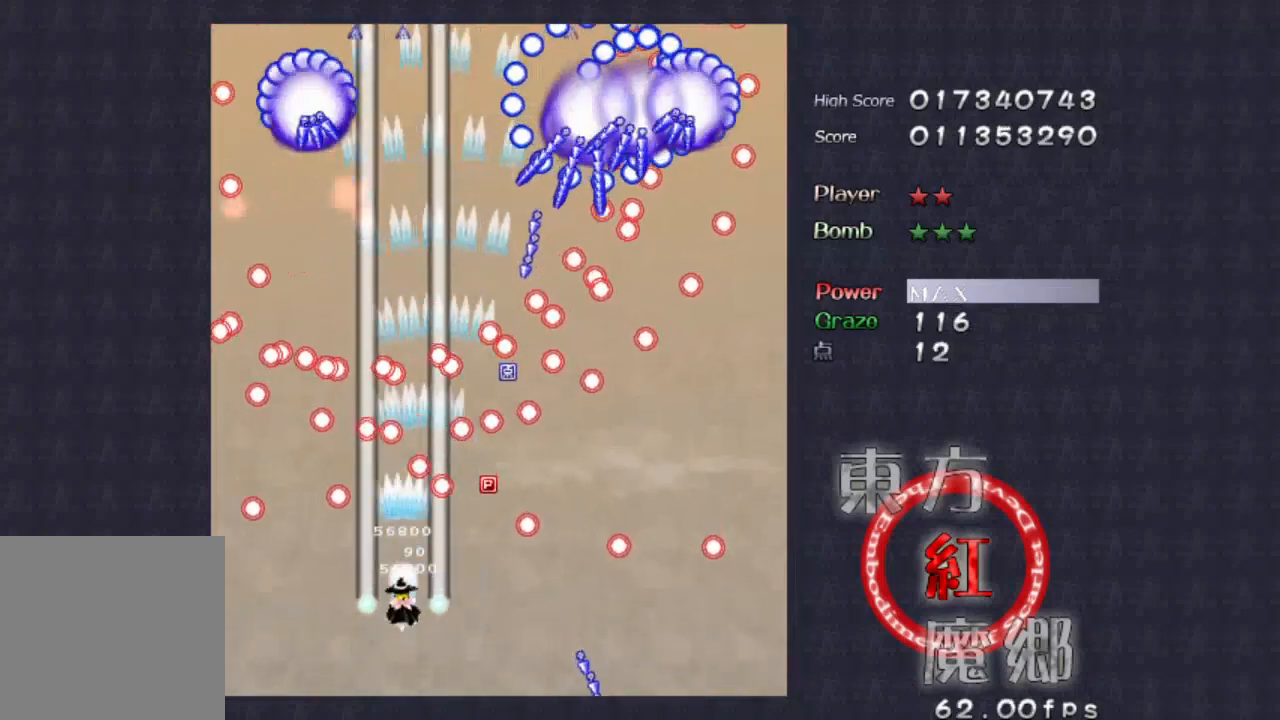
{"buttons": [], "left_stick": "down-left", "events": [[67, "left_stick", "down"], [167, "left_stick", "center"], [400, "left_stick", "down-left"]]}
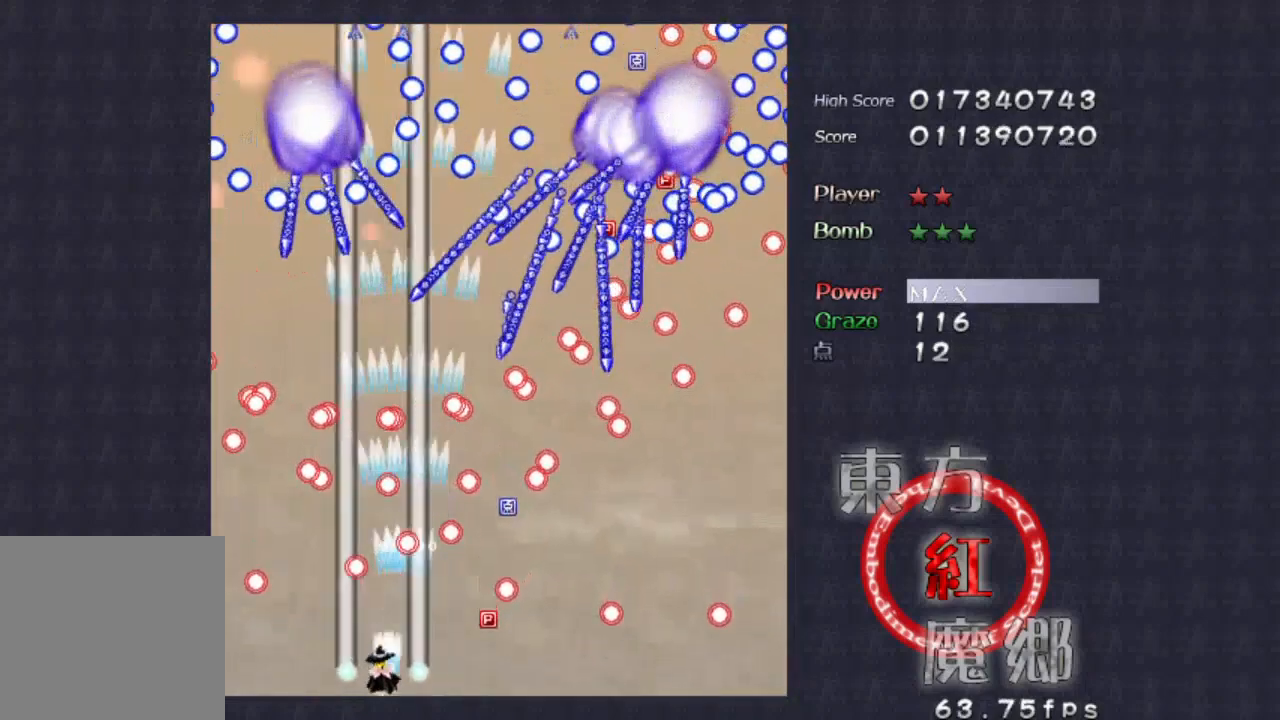
{"buttons": [], "left_stick": "center", "events": [[33, "left_stick", "center"], [167, "left_stick", "left"], [267, "left_stick", "center"]]}
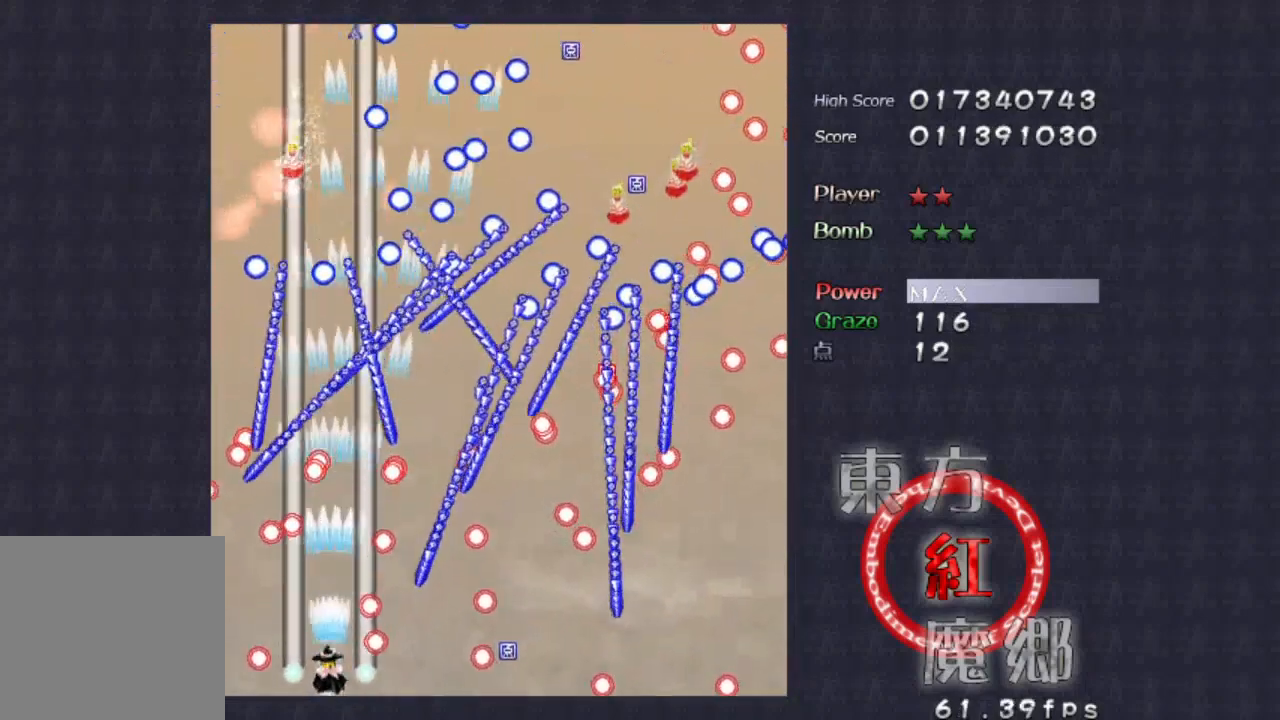
{"buttons": [], "left_stick": "center", "events": [[100, "left_stick", "up-left"], [200, "left_stick", "center"]]}
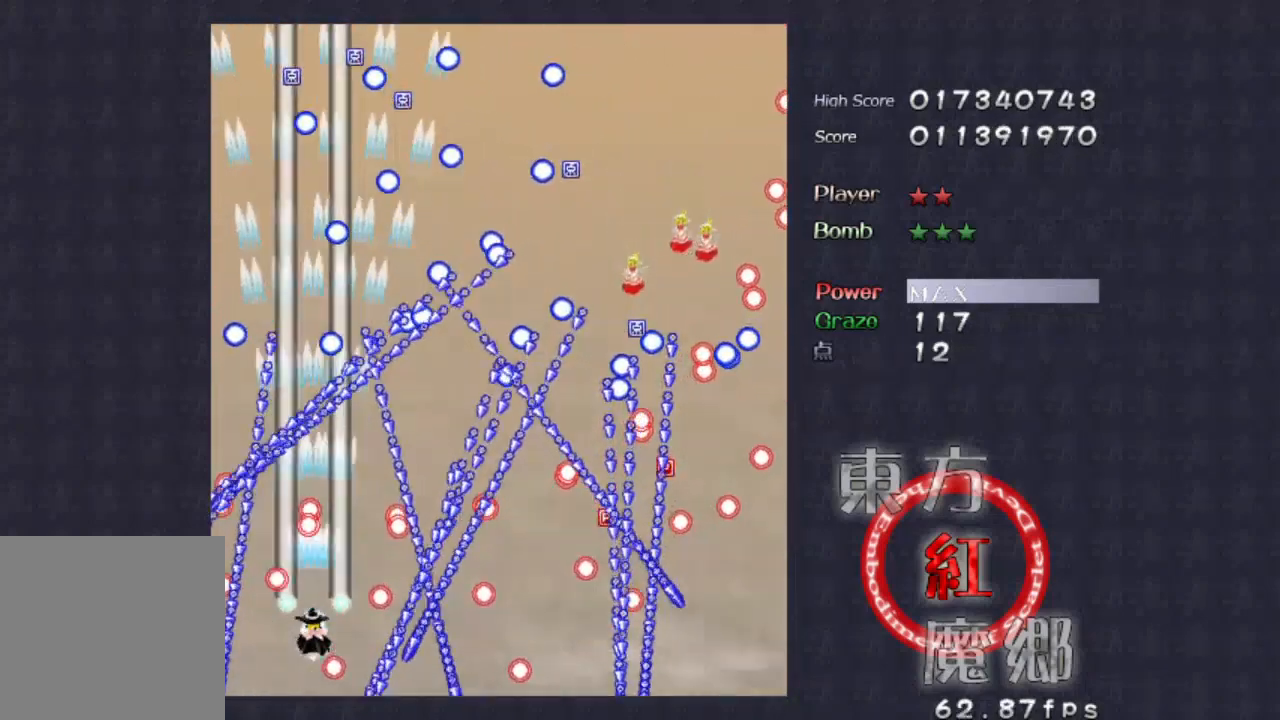
{"buttons": [], "left_stick": "center", "events": [[200, "left_stick", "up-right"], [300, "left_stick", "center"]]}
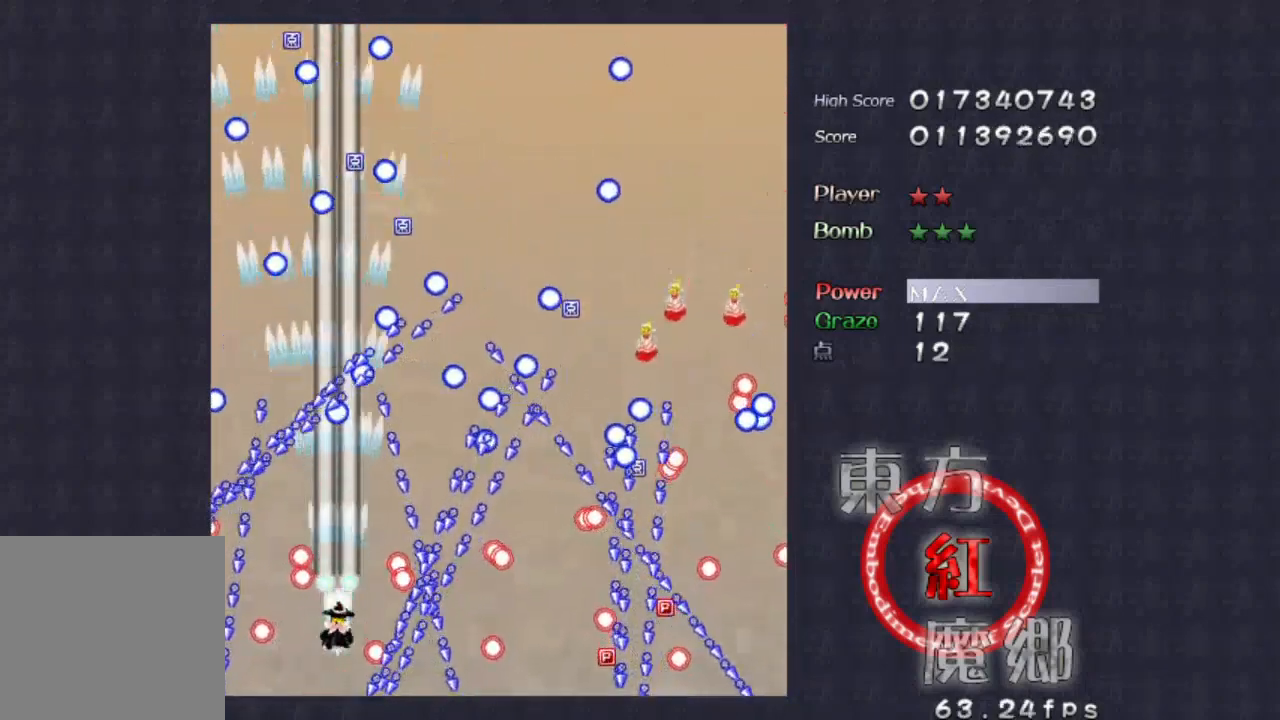
{"buttons": [], "left_stick": "center", "events": [[33, "left_stick", "up"], [233, "left_stick", "center"]]}
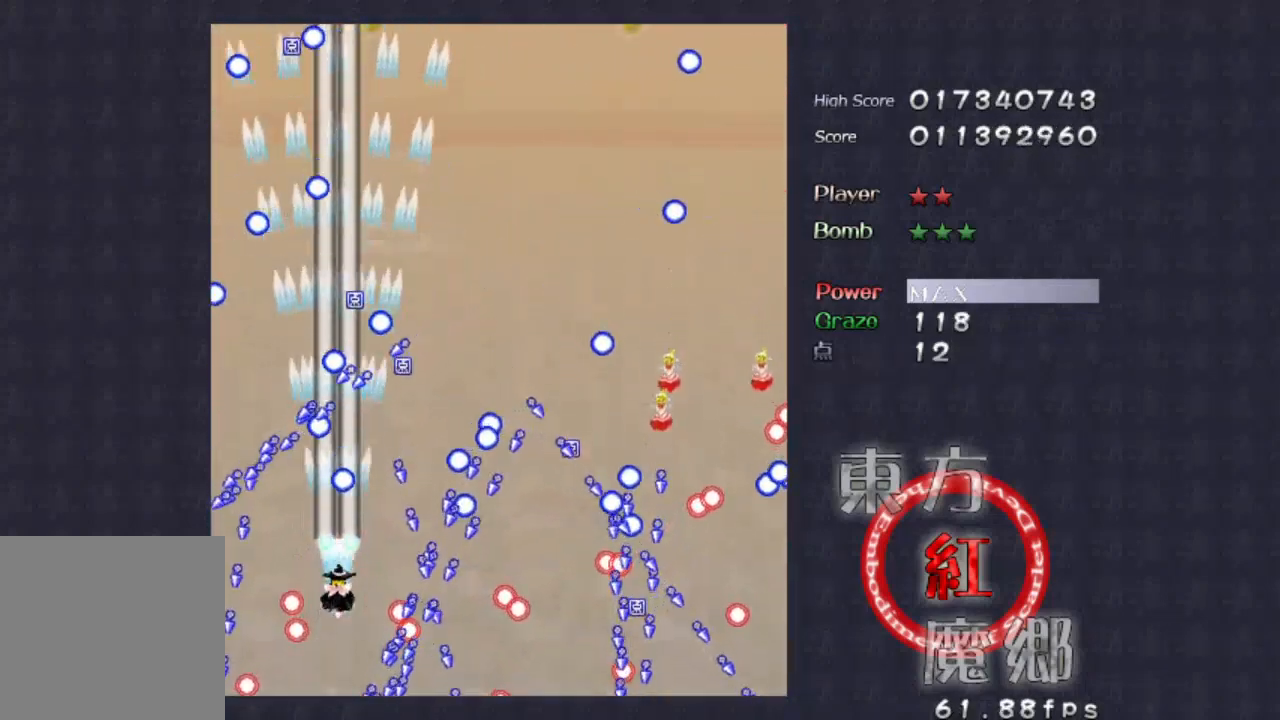
{"buttons": [], "left_stick": "center", "events": [[33, "left_stick", "up"], [167, "left_stick", "left"], [267, "left_stick", "center"]]}
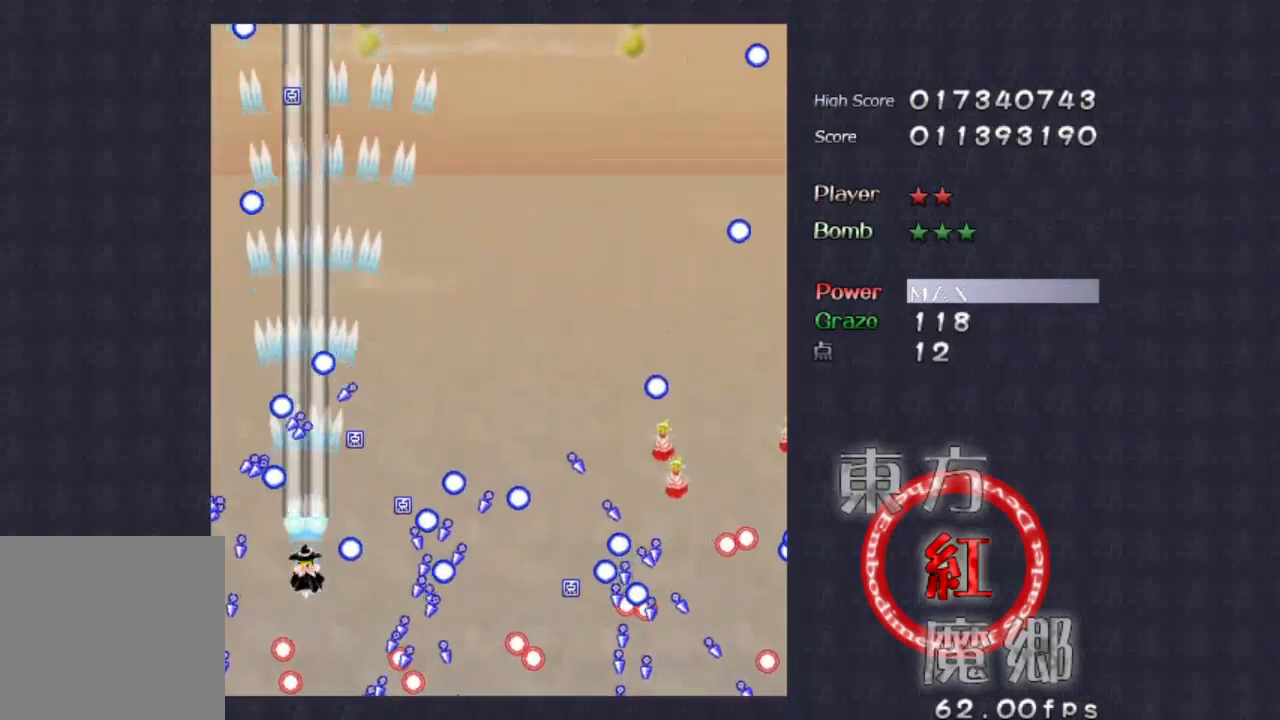
{"buttons": [], "left_stick": "up-right", "events": [[67, "left_stick", "up-right"], [267, "left_stick", "center"], [467, "left_stick", "up-right"]]}
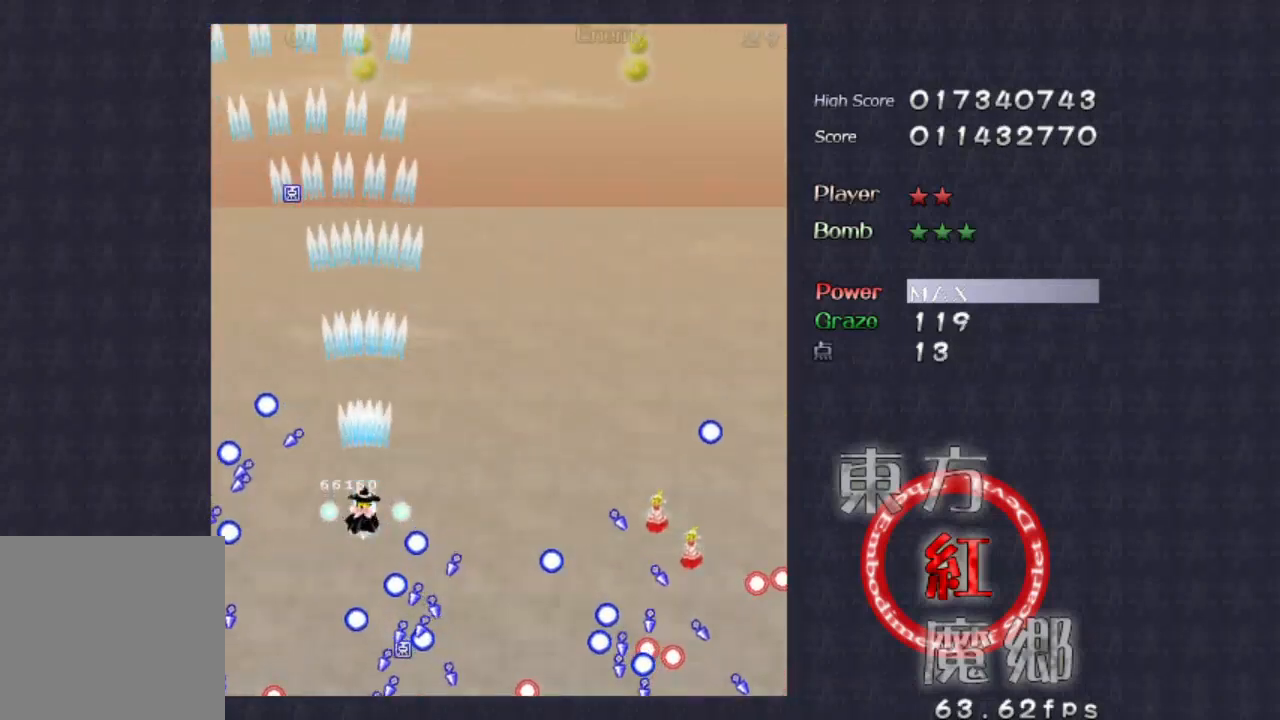
{"buttons": [], "left_stick": "up-right", "events": [[67, "left_stick", "right"], [233, "left_stick", "center"], [500, "left_stick", "up-right"]]}
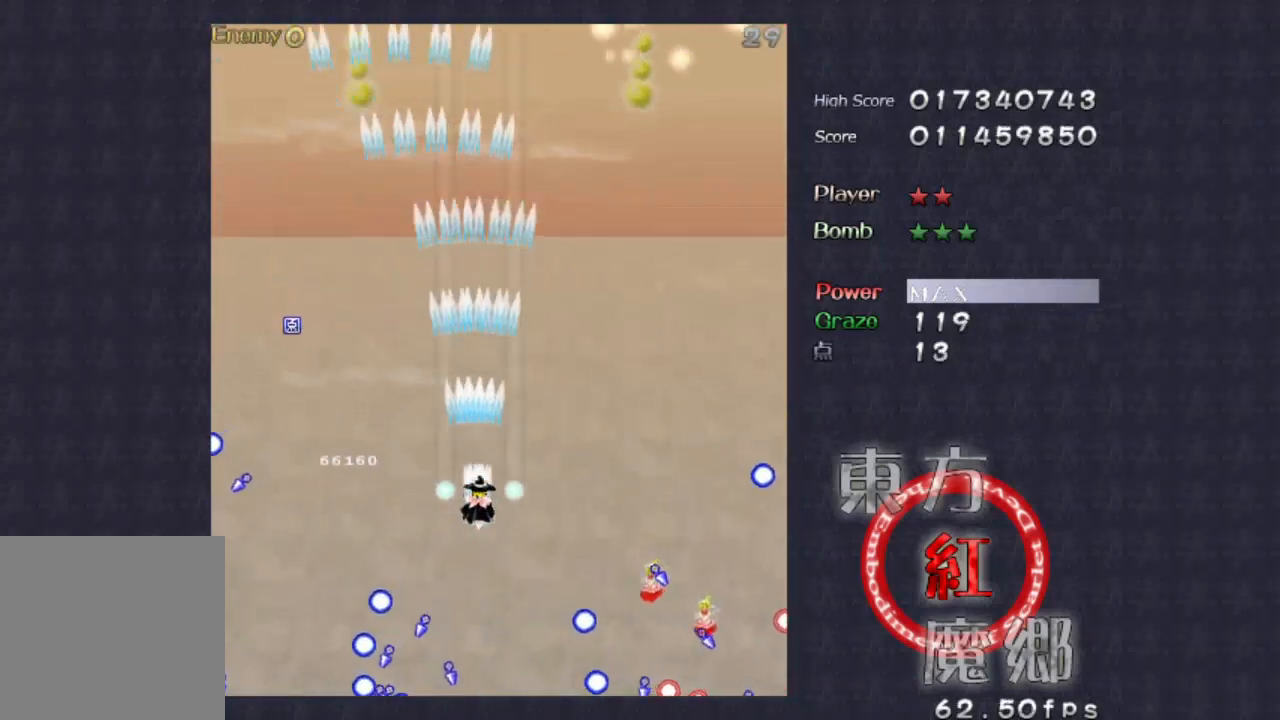
{"buttons": [], "left_stick": "right", "events": [[100, "left_stick", "up"], [233, "left_stick", "right"]]}
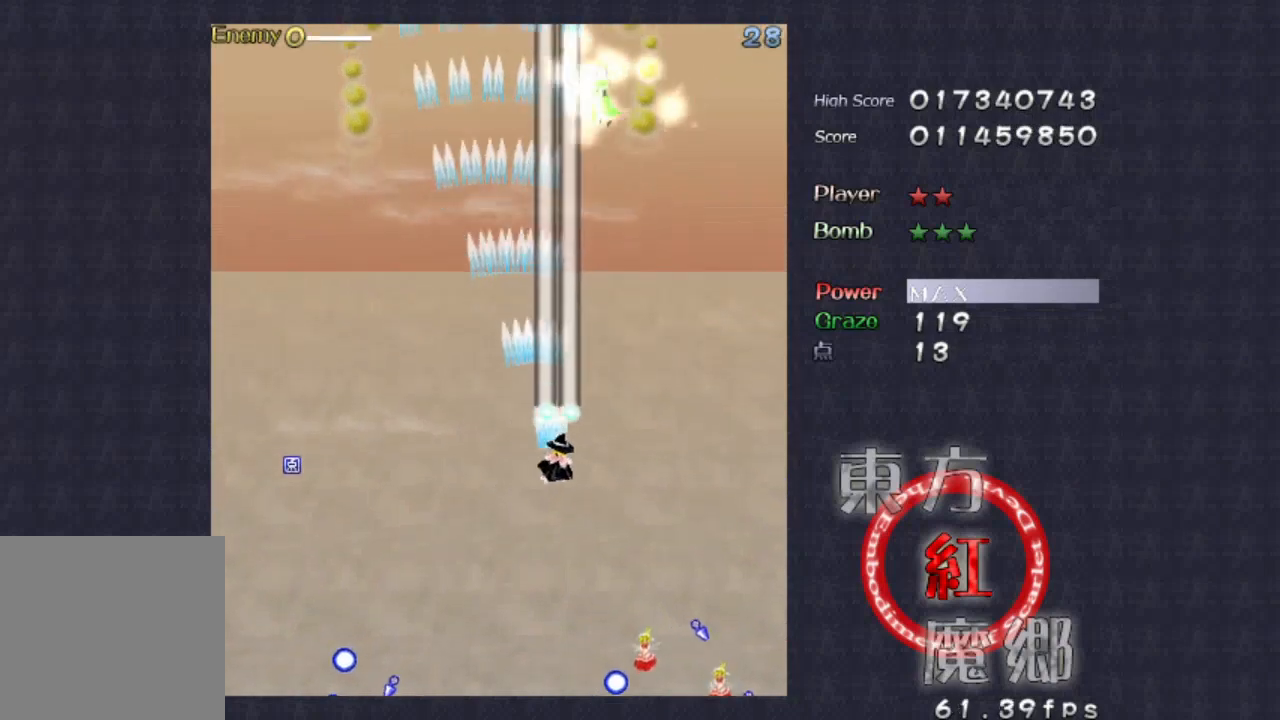
{"buttons": [], "left_stick": "down-left", "events": [[67, "left_stick", "center"], [167, "left_stick", "down-left"]]}
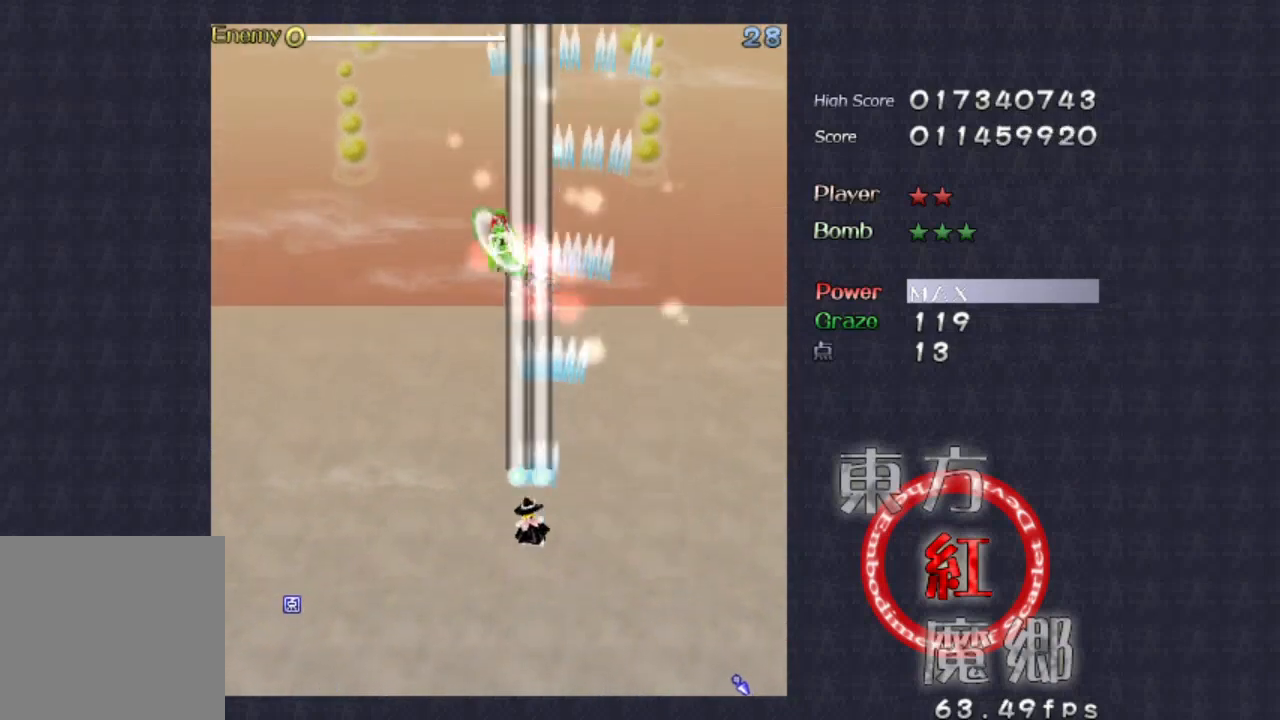
{"buttons": [], "left_stick": "center", "events": [[267, "left_stick", "down"], [400, "left_stick", "center"]]}
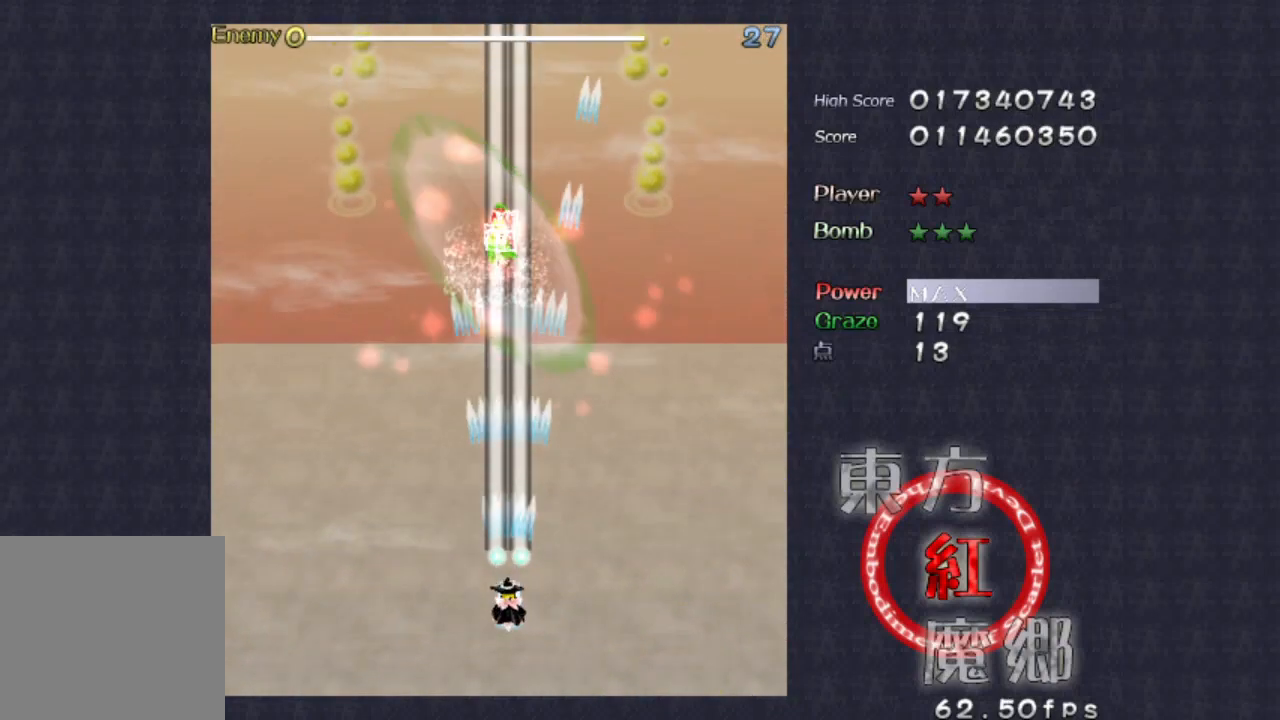
{"buttons": [], "left_stick": "center", "events": [[67, "left_stick", "down-left"], [167, "left_stick", "center"]]}
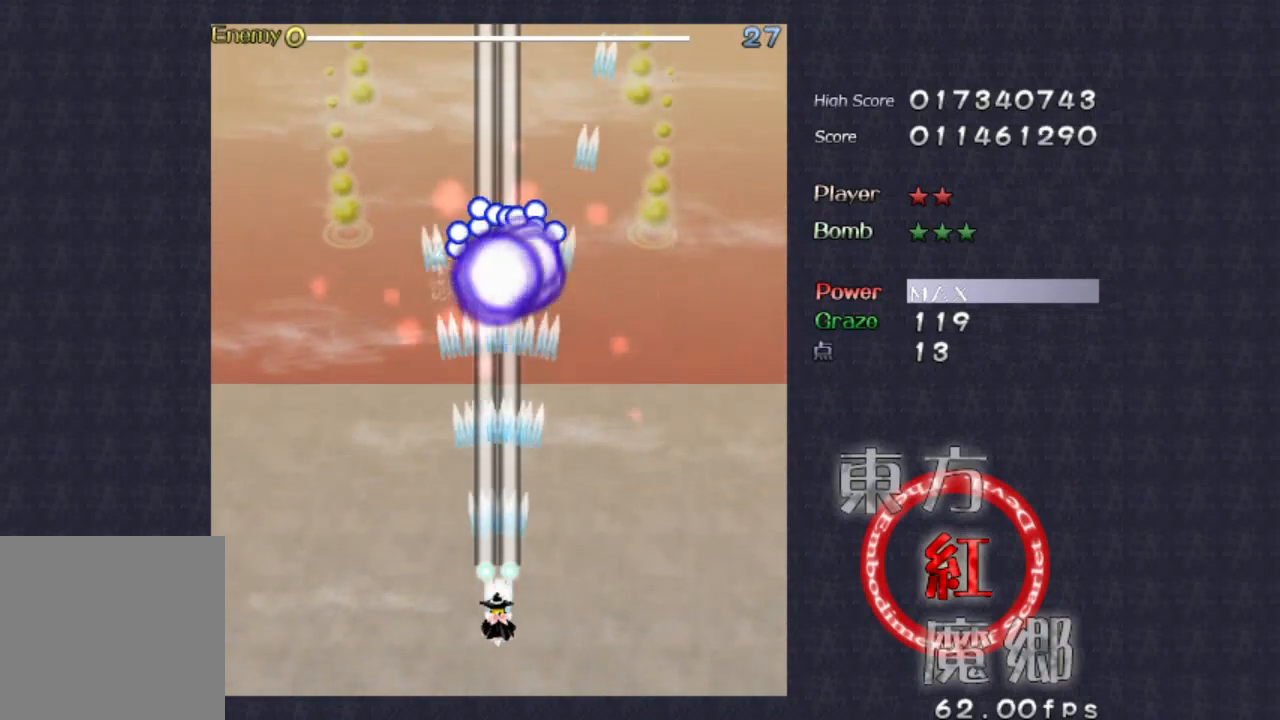
{"buttons": [], "left_stick": "down", "events": [[467, "left_stick", "down"]]}
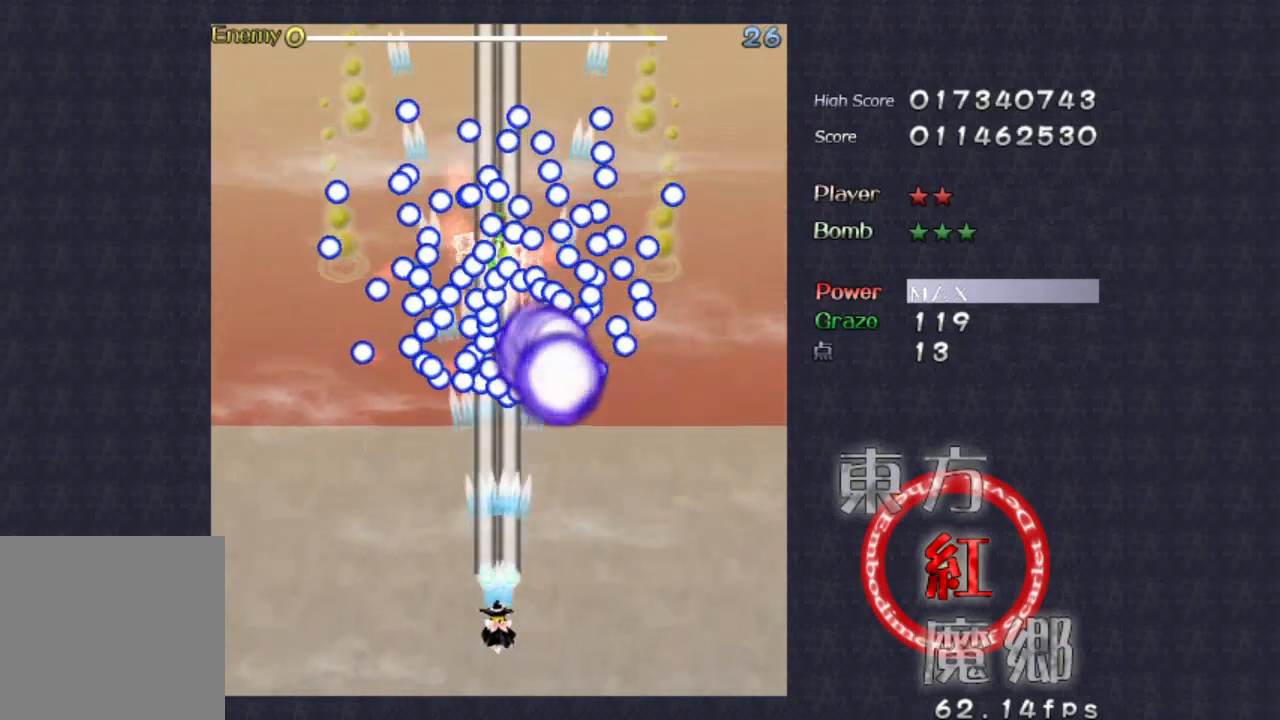
{"buttons": [], "left_stick": "left", "events": [[133, "left_stick", "center"], [233, "left_stick", "left"], [367, "left_stick", "center"], [467, "left_stick", "left"]]}
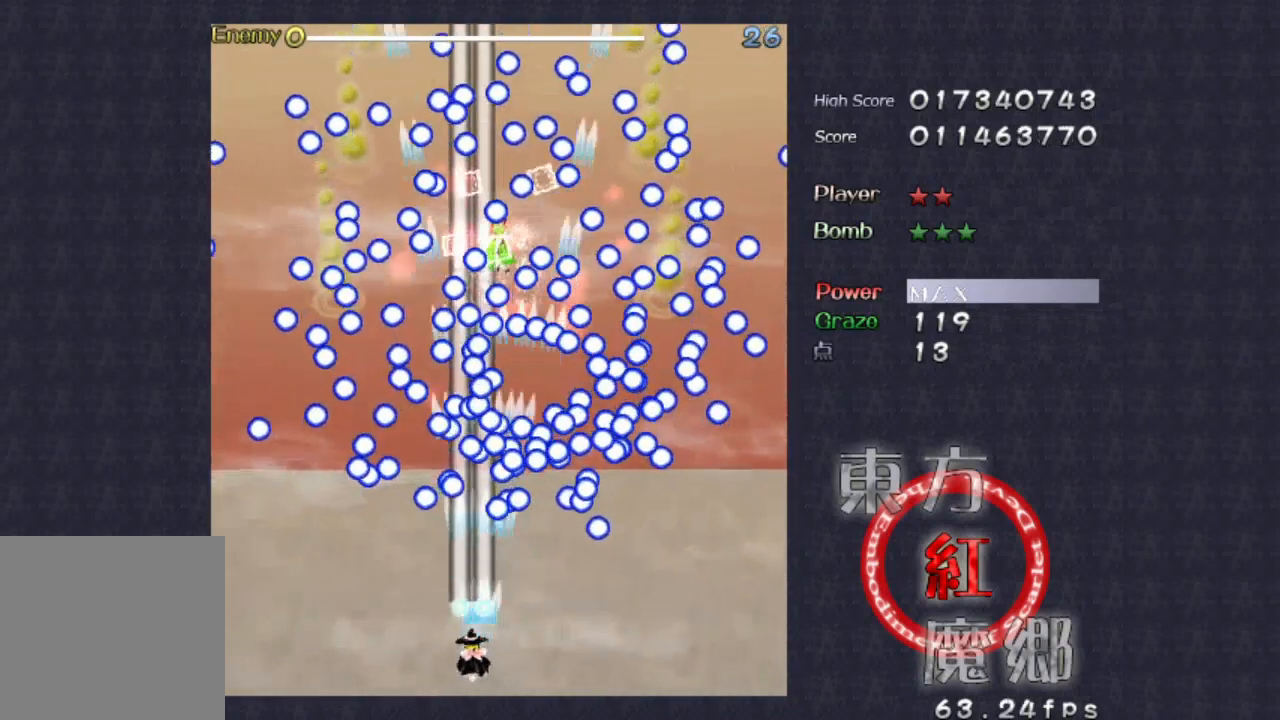
{"buttons": [], "left_stick": "down-left", "events": [[100, "left_stick", "center"], [500, "left_stick", "down-left"]]}
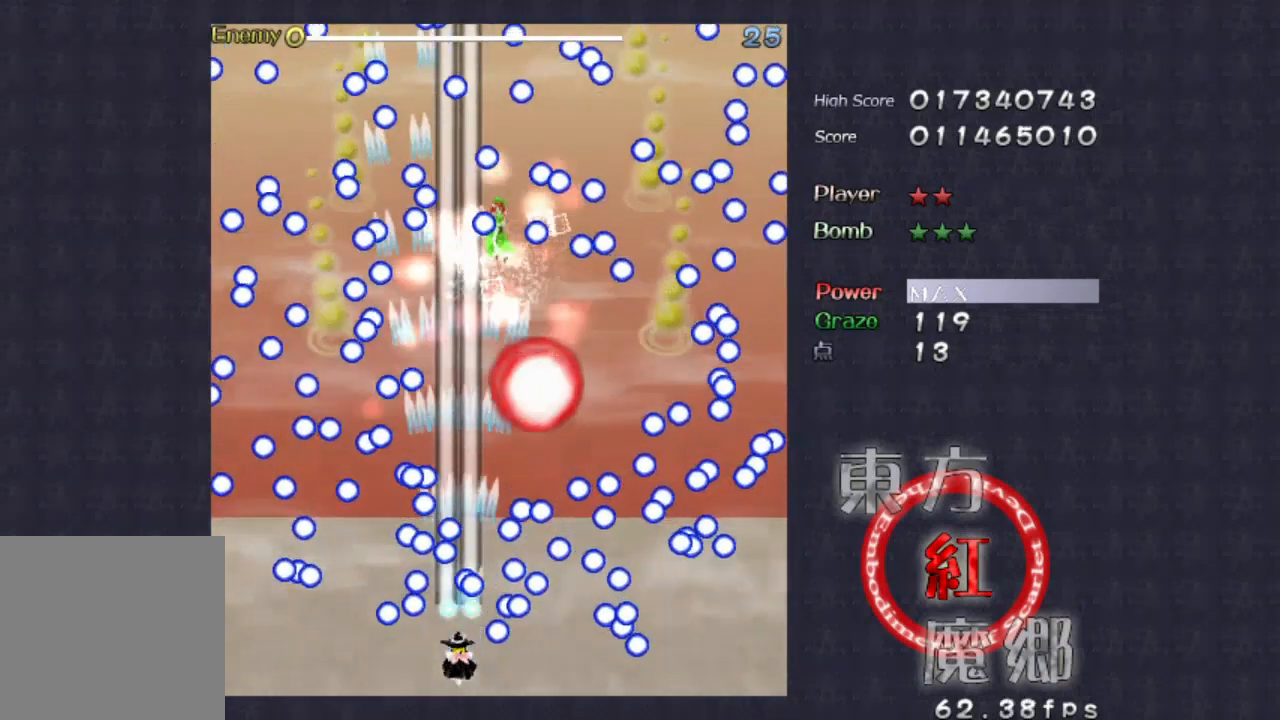
{"buttons": [], "left_stick": "center", "events": [[33, "left_stick", "left"], [200, "left_stick", "center"], [300, "left_stick", "right"], [367, "left_stick", "center"]]}
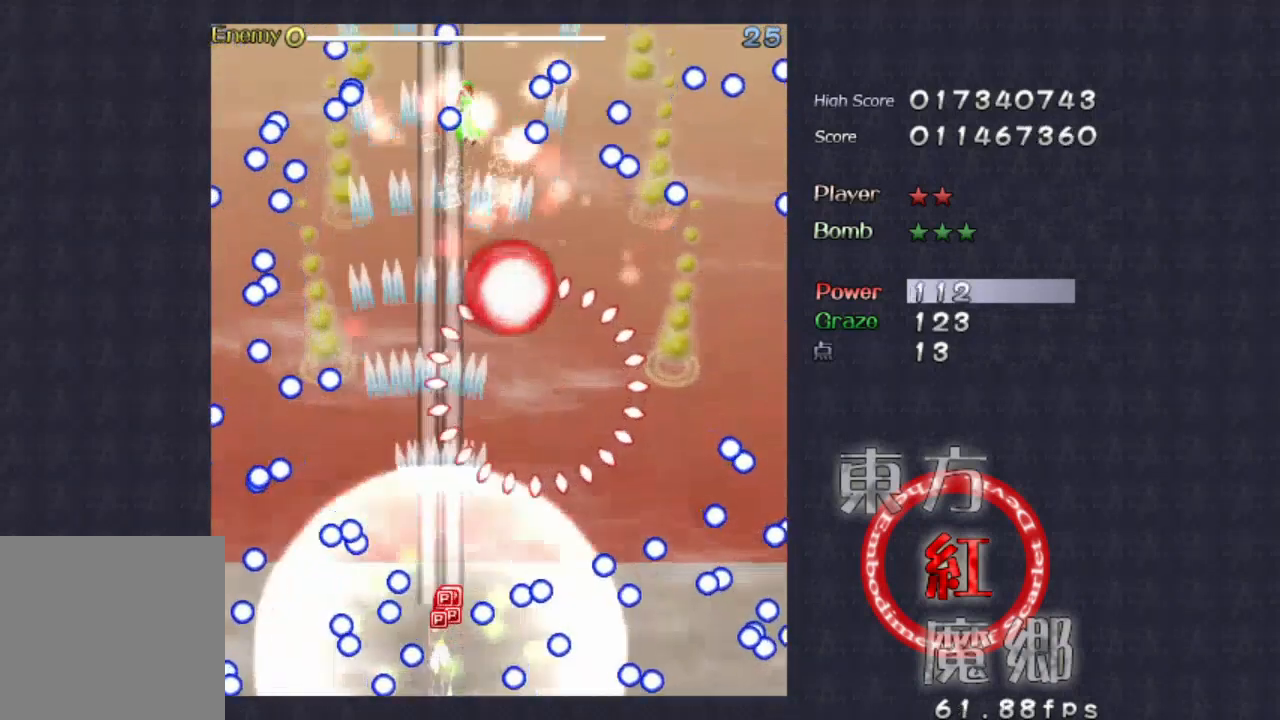
{"buttons": [], "left_stick": "up"}
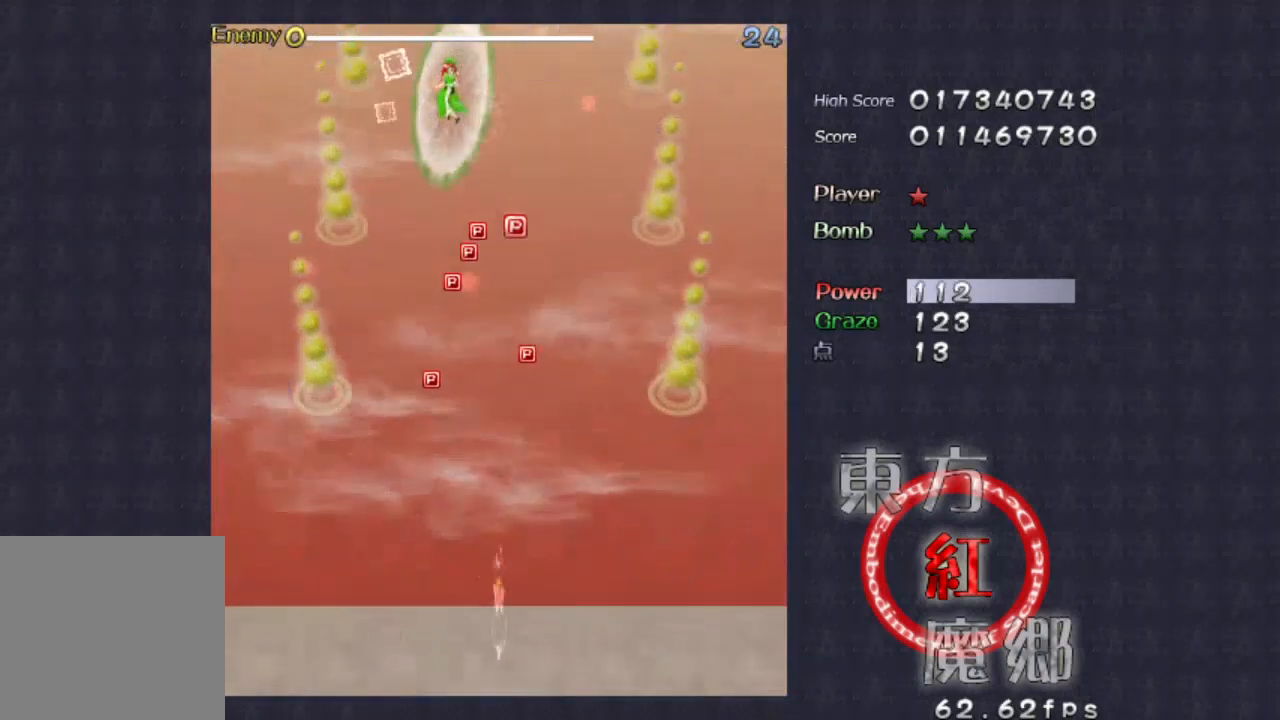
{"buttons": [], "left_stick": "up", "events": [[200, "left_stick", "up-right"], [367, "left_stick", "up"]]}
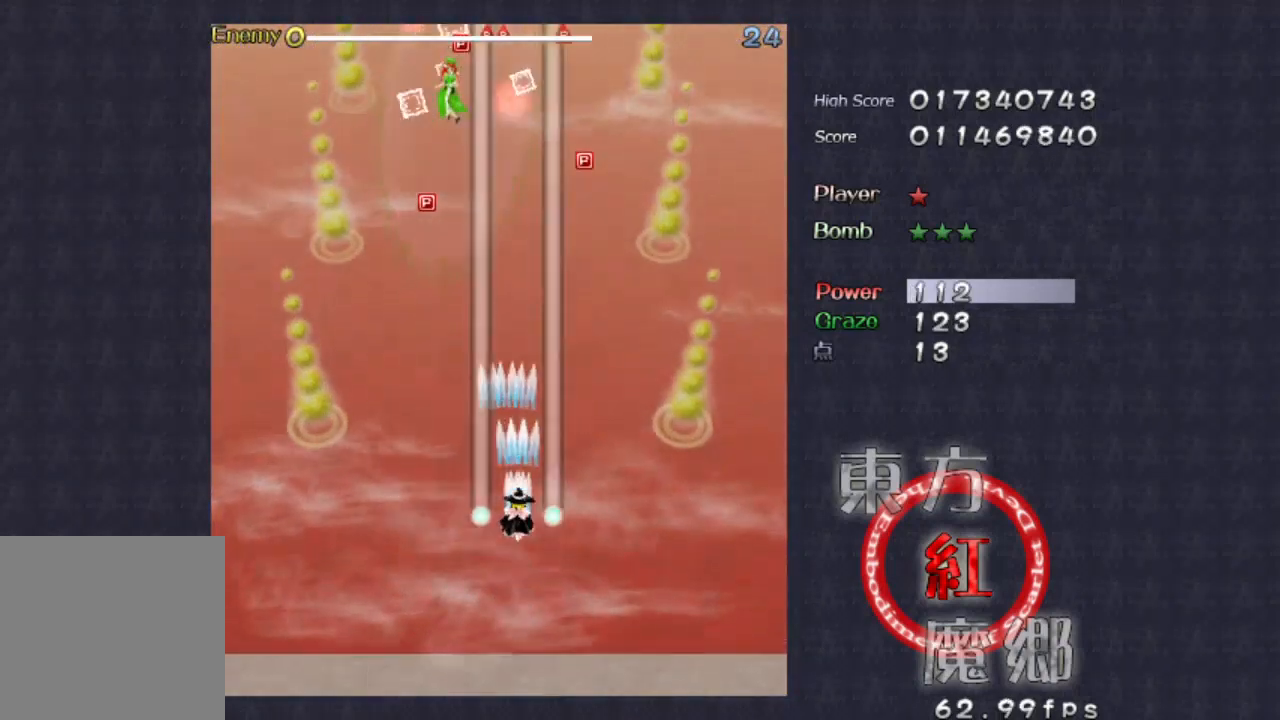
{"buttons": [], "left_stick": "up", "events": [[233, "left_stick", "left"], [367, "left_stick", "up-left"], [500, "left_stick", "up"]]}
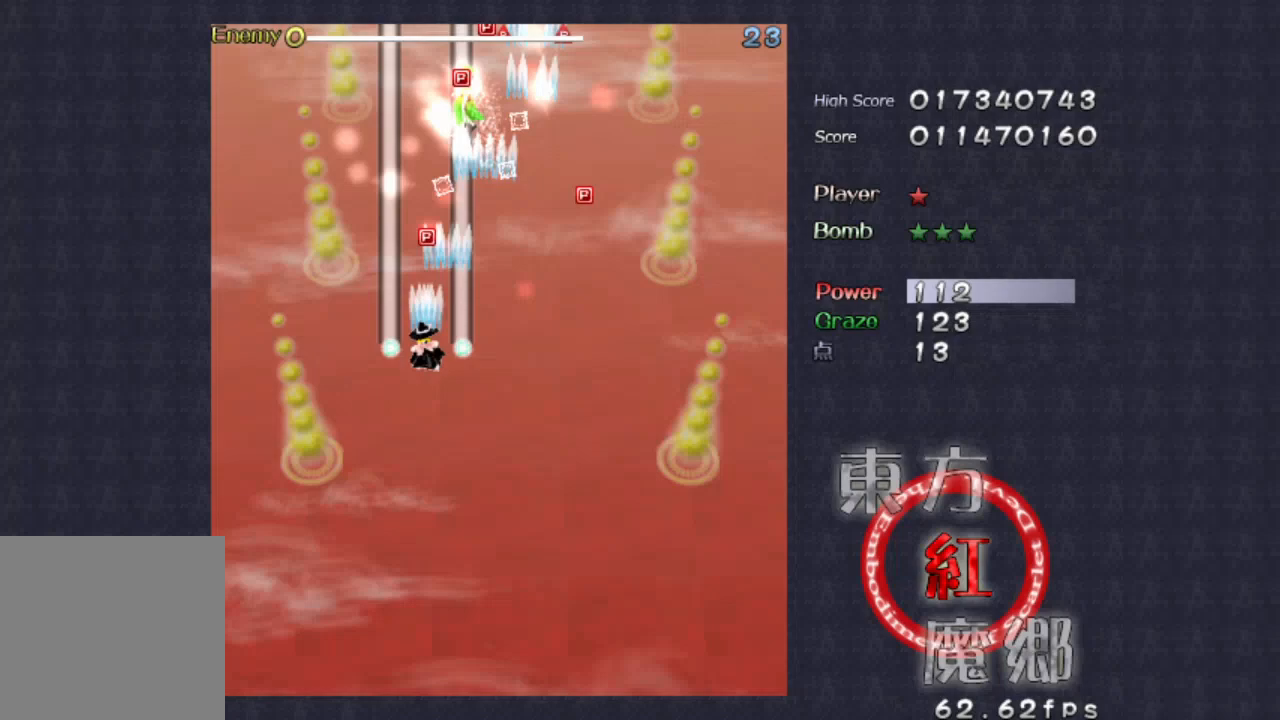
{"buttons": [], "left_stick": "right", "events": [[233, "left_stick", "right"]]}